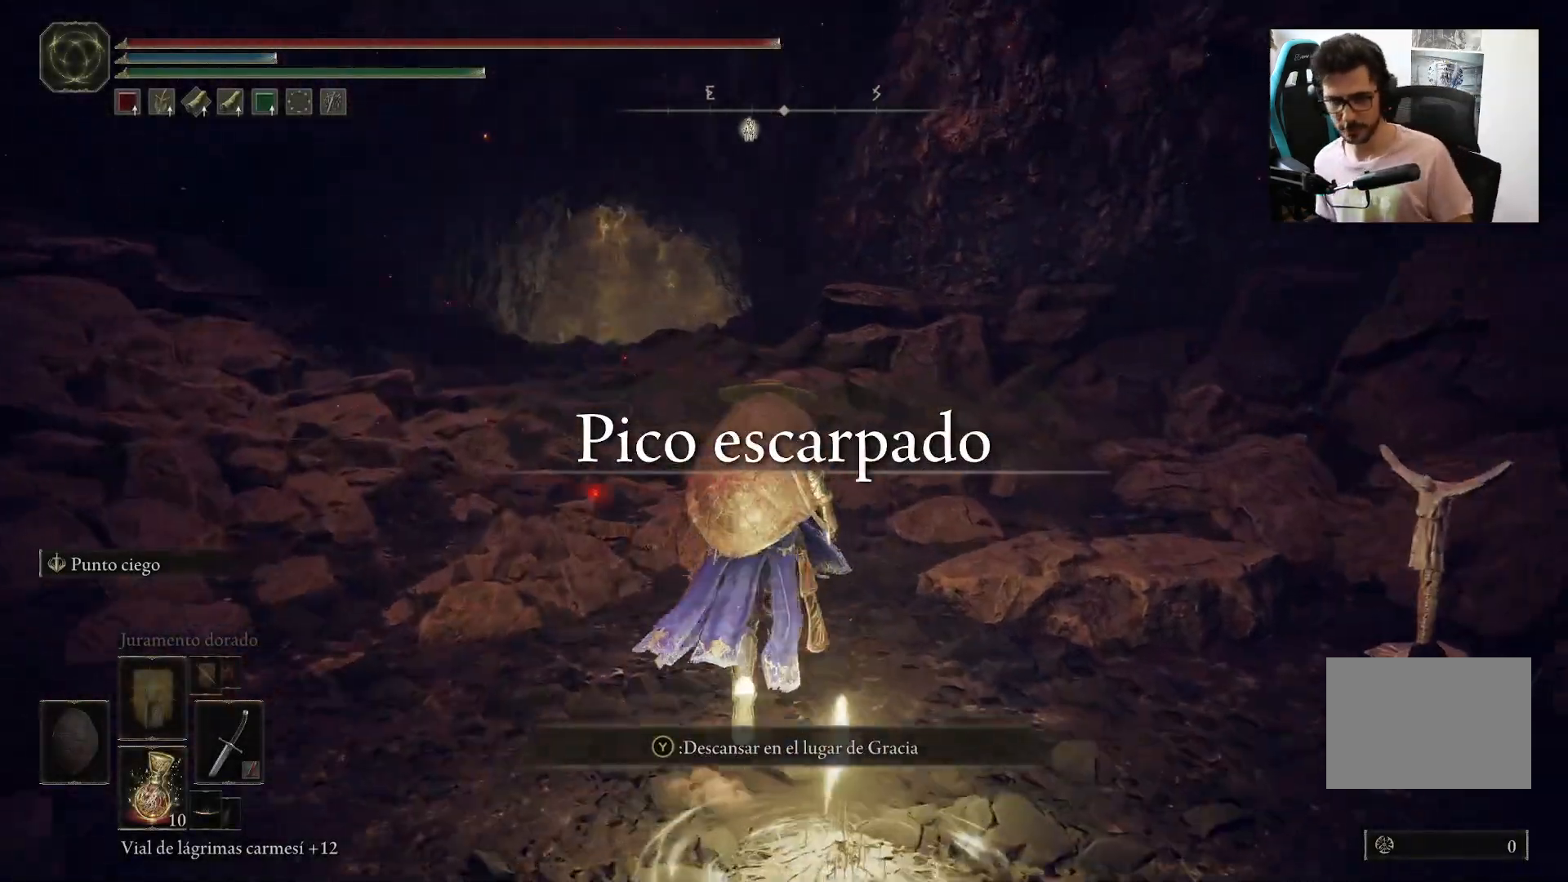
Gameplay with a controller (Xbox layout); each line is a JSON object with the inputs held at the frame after it (dt_ms = milliseconds from this image to that frame). "events" lists button and stick changes between this image and that frame as [ms after this image, input, new state], when the widget could be followed in between.
{"dt_ms": 500, "buttons": [], "left_stick": "up-left", "right_stick": "center", "events": [[100, "DPAD_LEFT", "up"], [417, "left_stick", "up-left"]]}
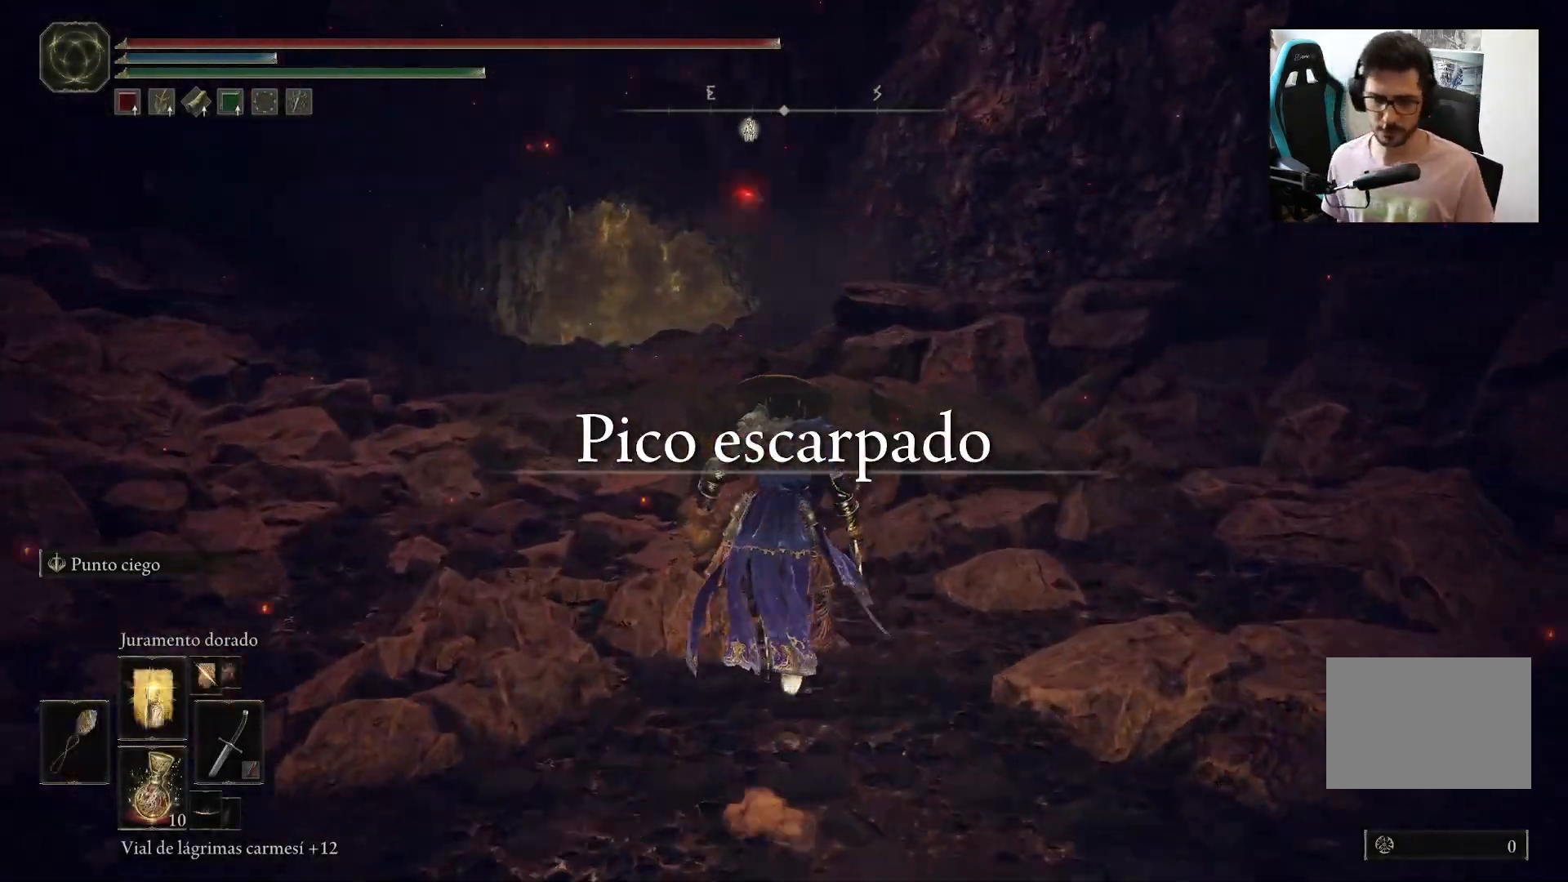
{"dt_ms": 500, "buttons": [], "left_stick": "up", "right_stick": "center", "events": [[33, "left_stick", "up"]]}
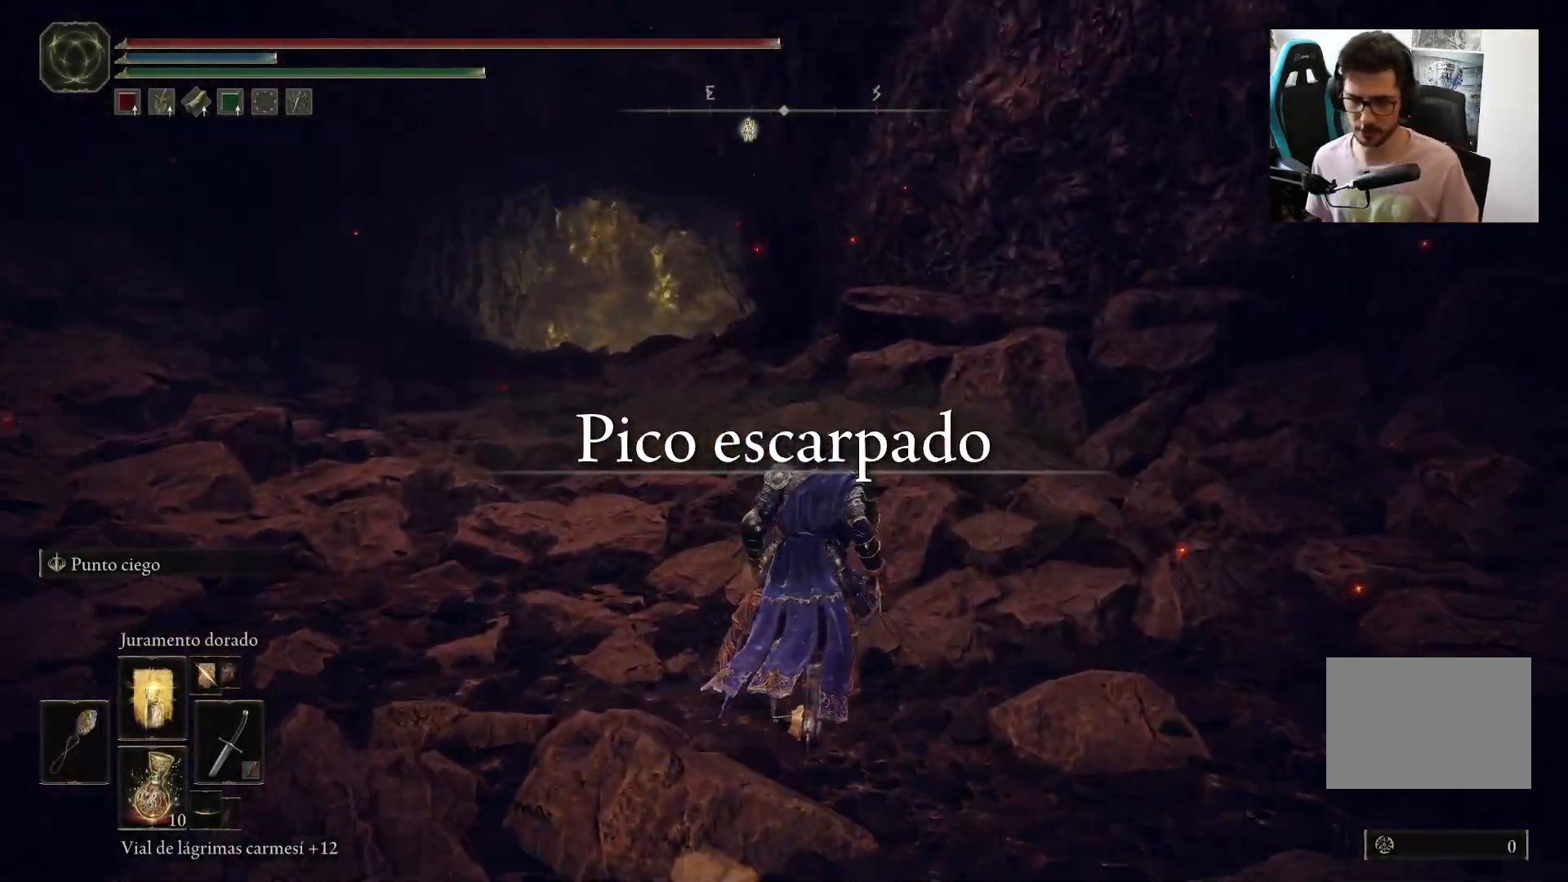
{"dt_ms": 1000, "buttons": [], "left_stick": "up-left", "right_stick": "center"}
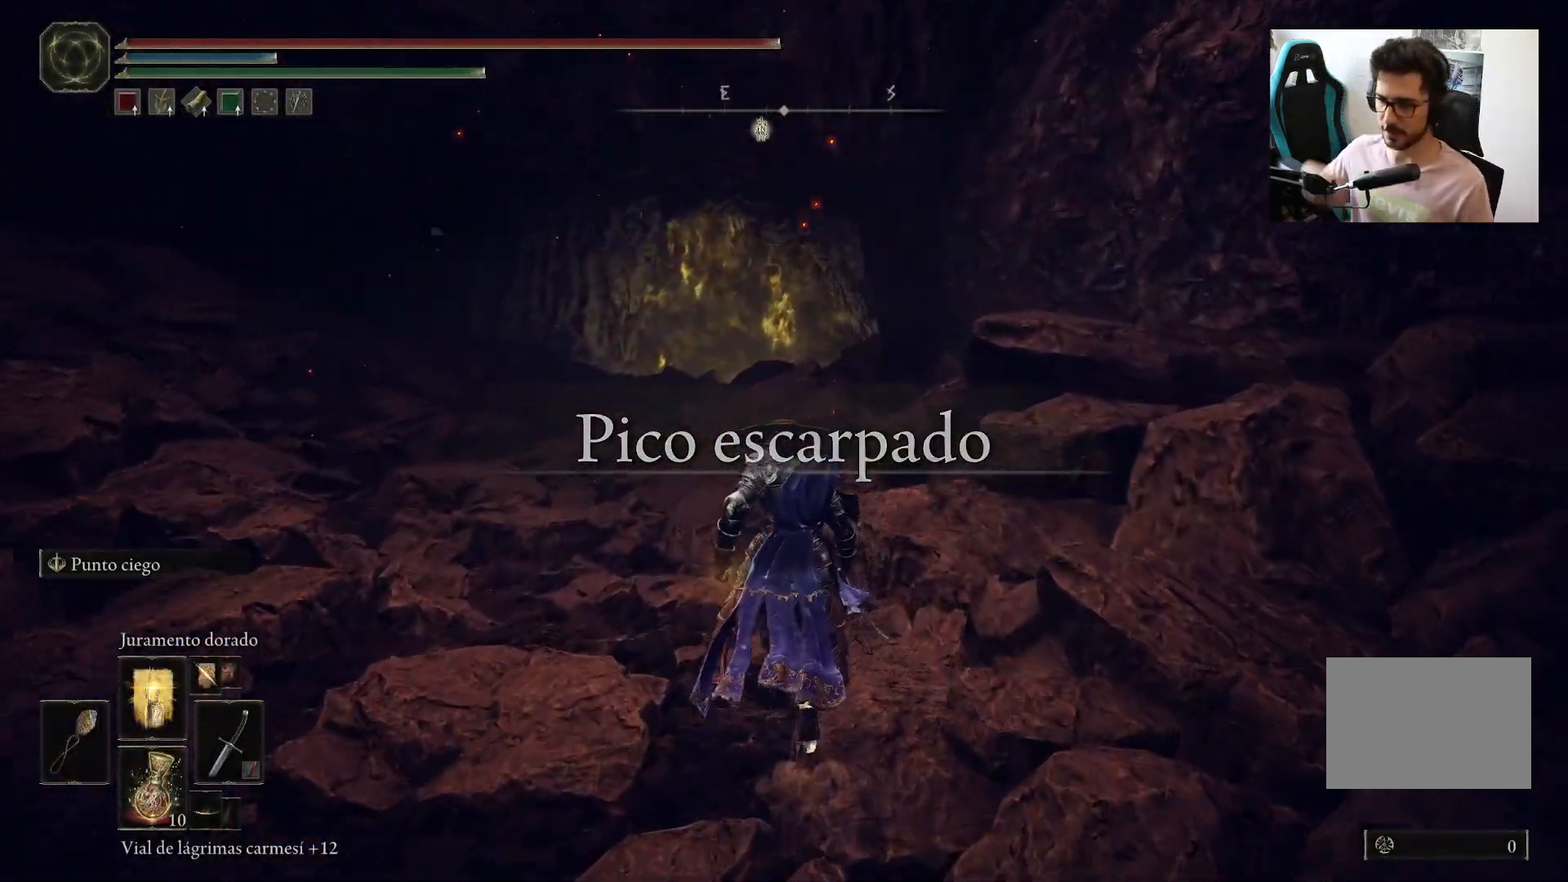
{"dt_ms": 500, "buttons": [], "left_stick": "up-left", "right_stick": "center", "events": []}